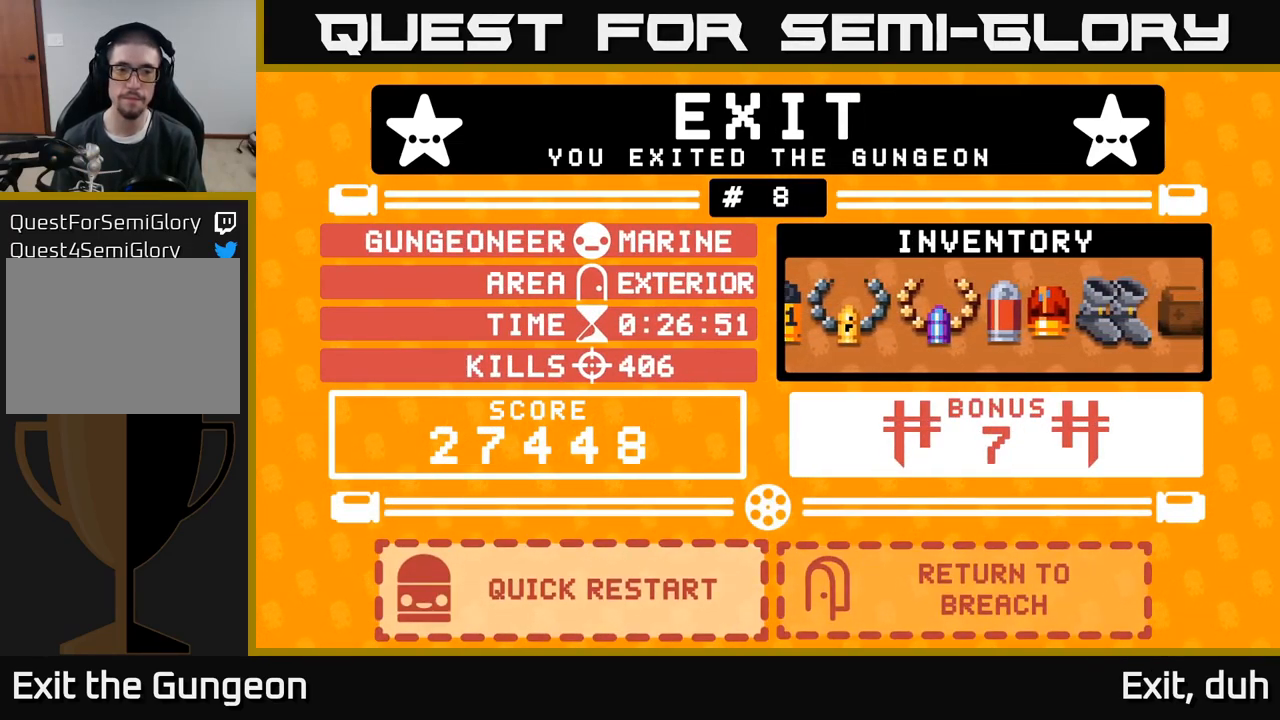
Gameplay with a controller (Xbox layout); each line is a JSON object with the inputs held at the frame after it. "events" lists button and stick changes between this image and that frame as [ms after this image, input, new state], when the widget could be followed in between.
{"buttons": [], "left_stick": "center", "right_stick": "center", "events": [[267, "left_stick", "right"], [400, "left_stick", "center"]]}
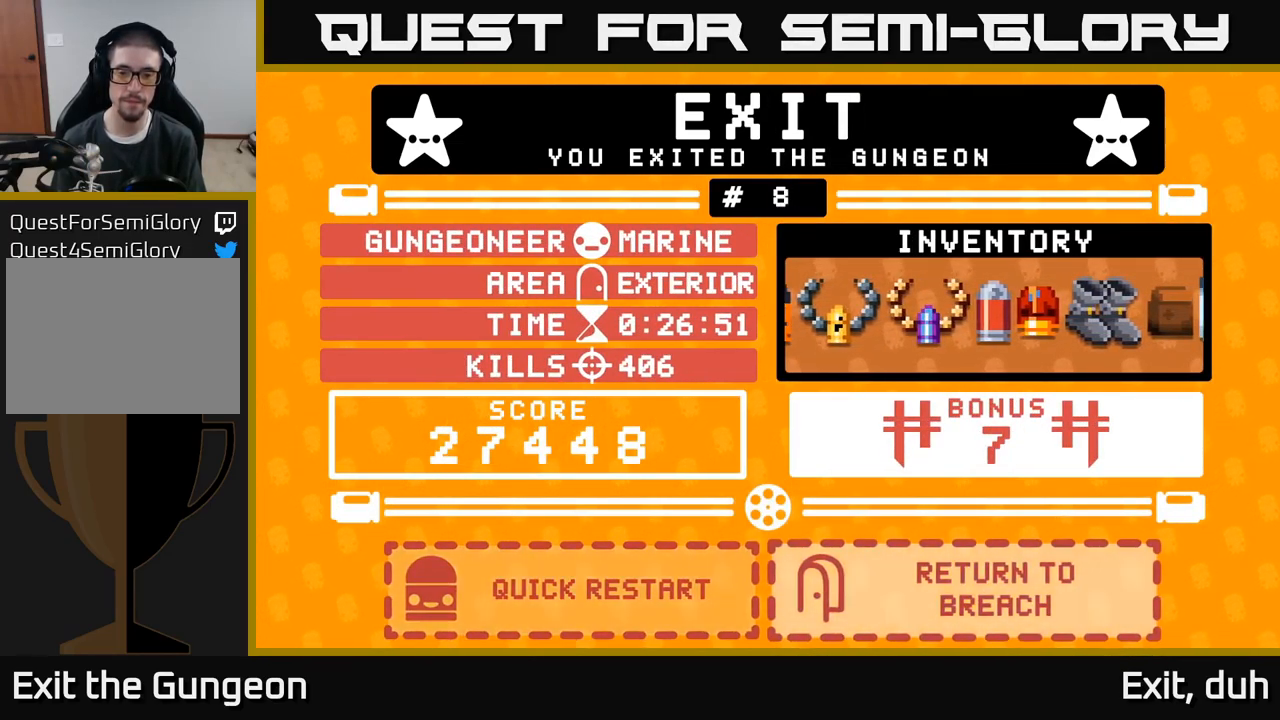
{"buttons": [], "left_stick": "center", "right_stick": "center", "events": [[316, "A", "down"], [399, "A", "up"]]}
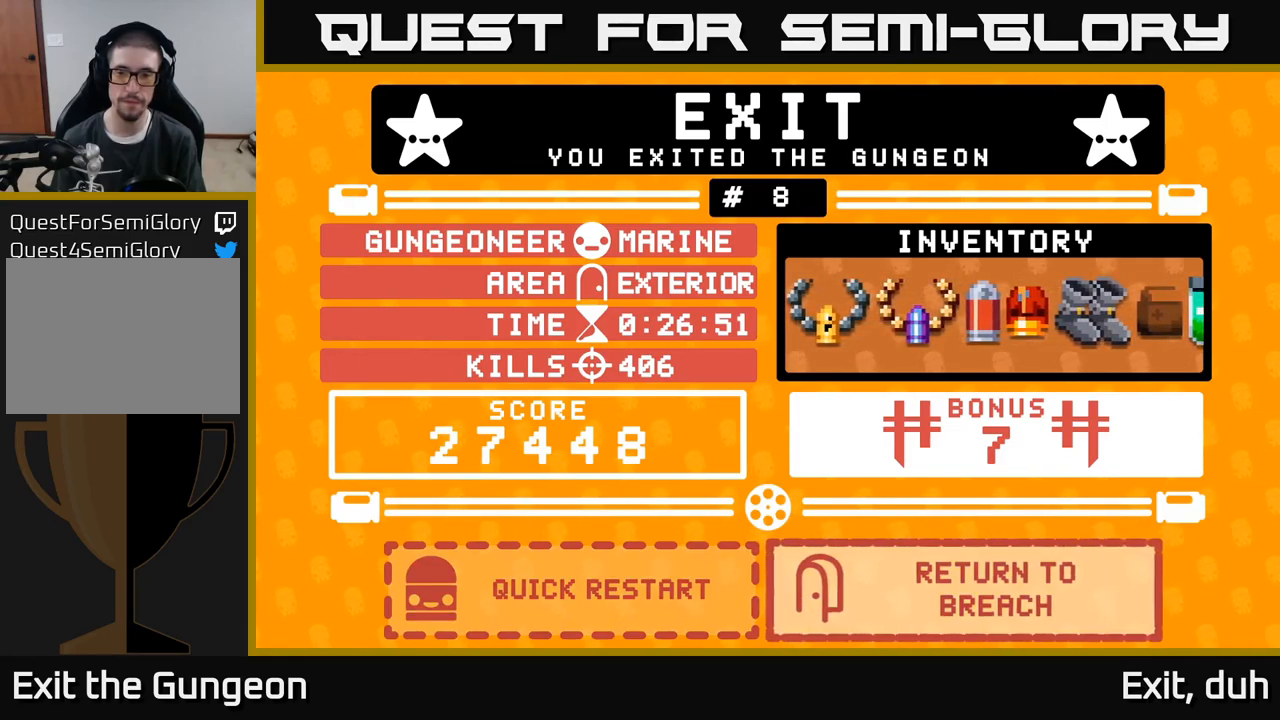
{"buttons": [], "left_stick": "center", "right_stick": "center", "events": []}
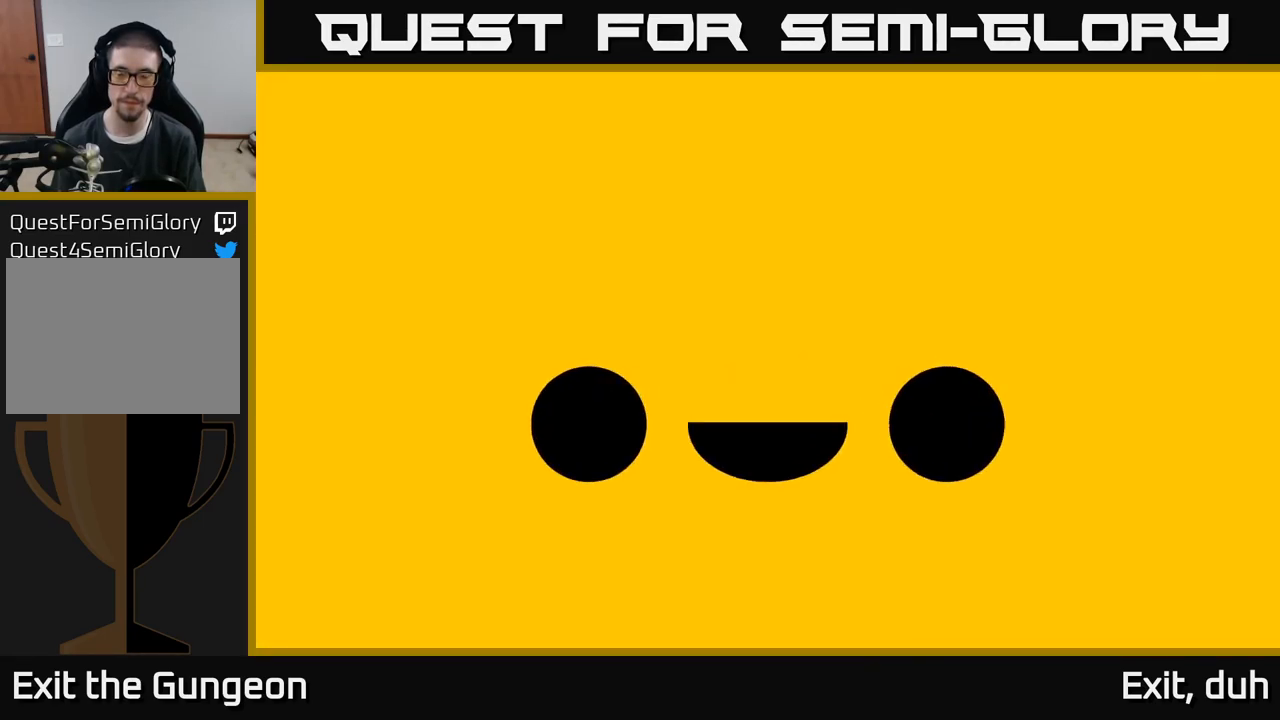
{"buttons": [], "left_stick": "center", "right_stick": "center", "events": []}
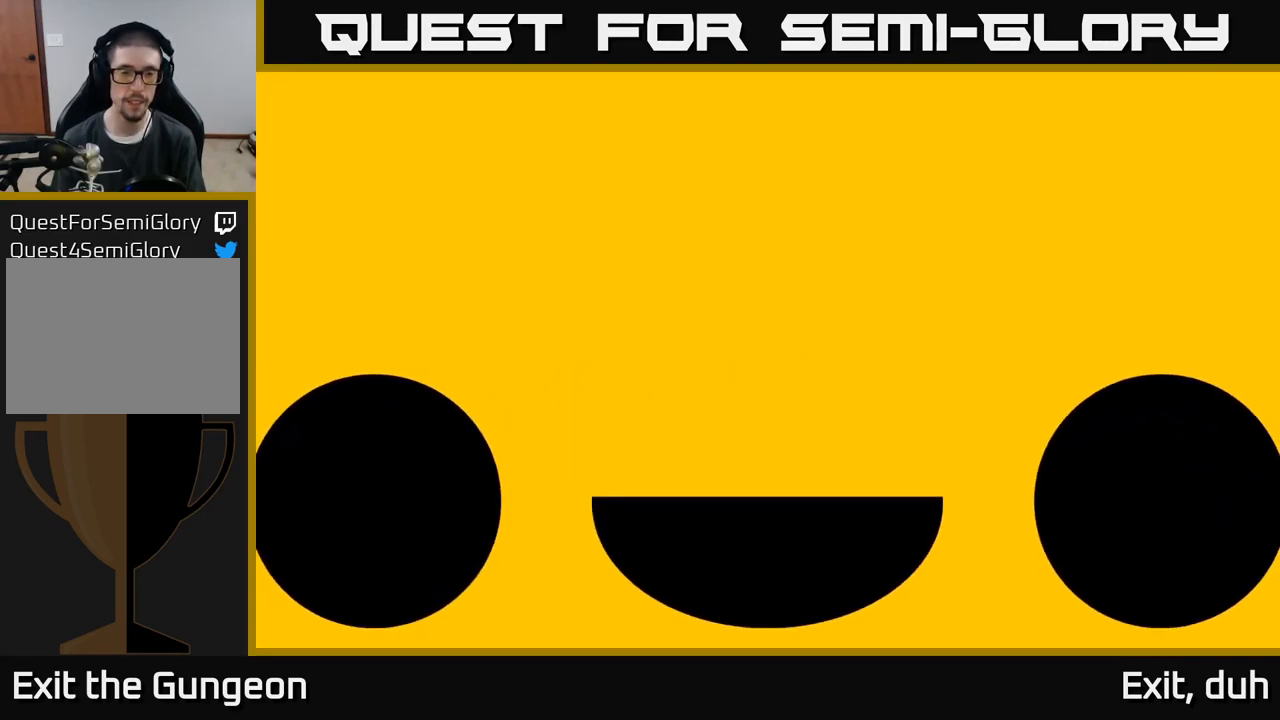
{"buttons": [], "left_stick": "center", "right_stick": "center", "events": []}
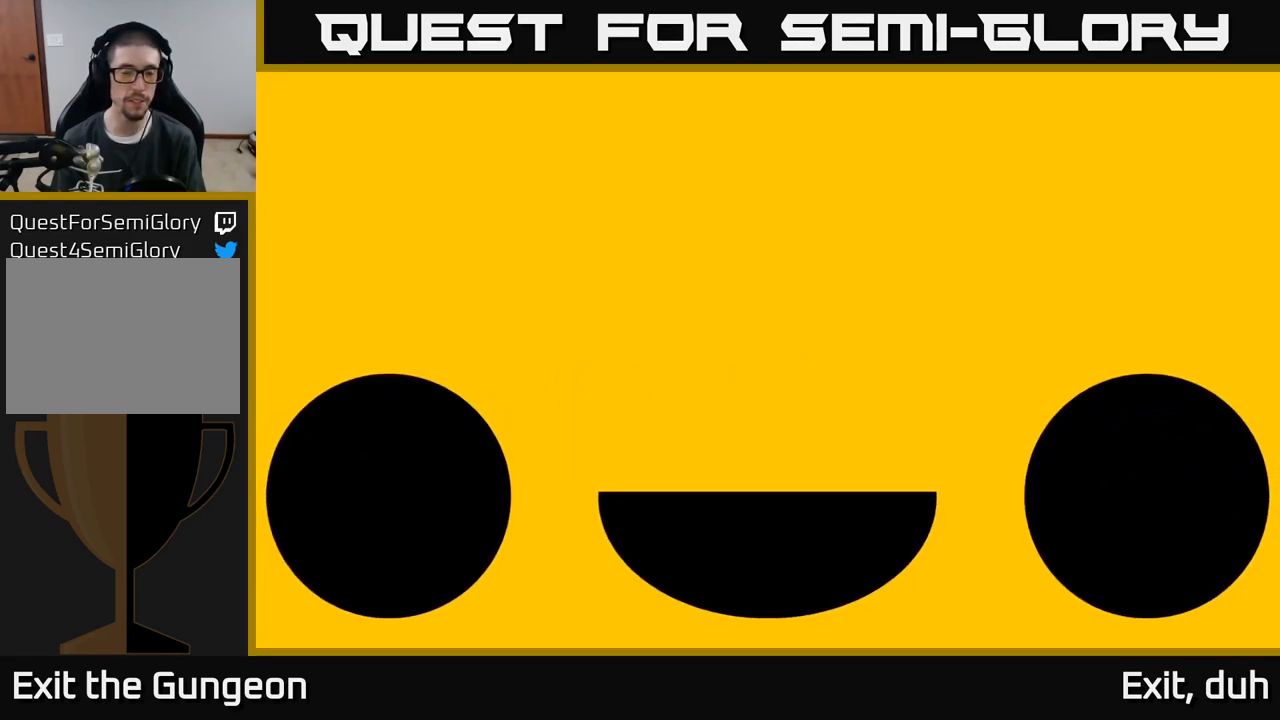
{"buttons": [], "left_stick": "center", "right_stick": "center", "events": []}
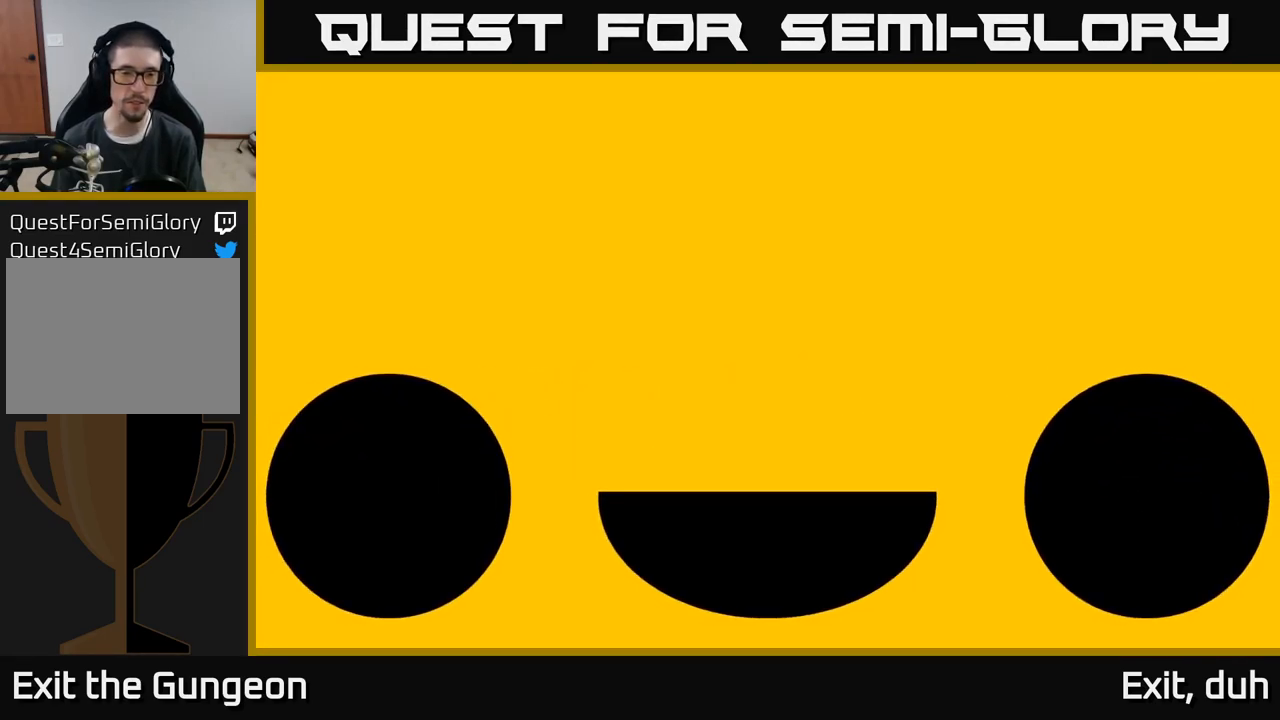
{"buttons": [], "left_stick": "center", "right_stick": "center", "events": []}
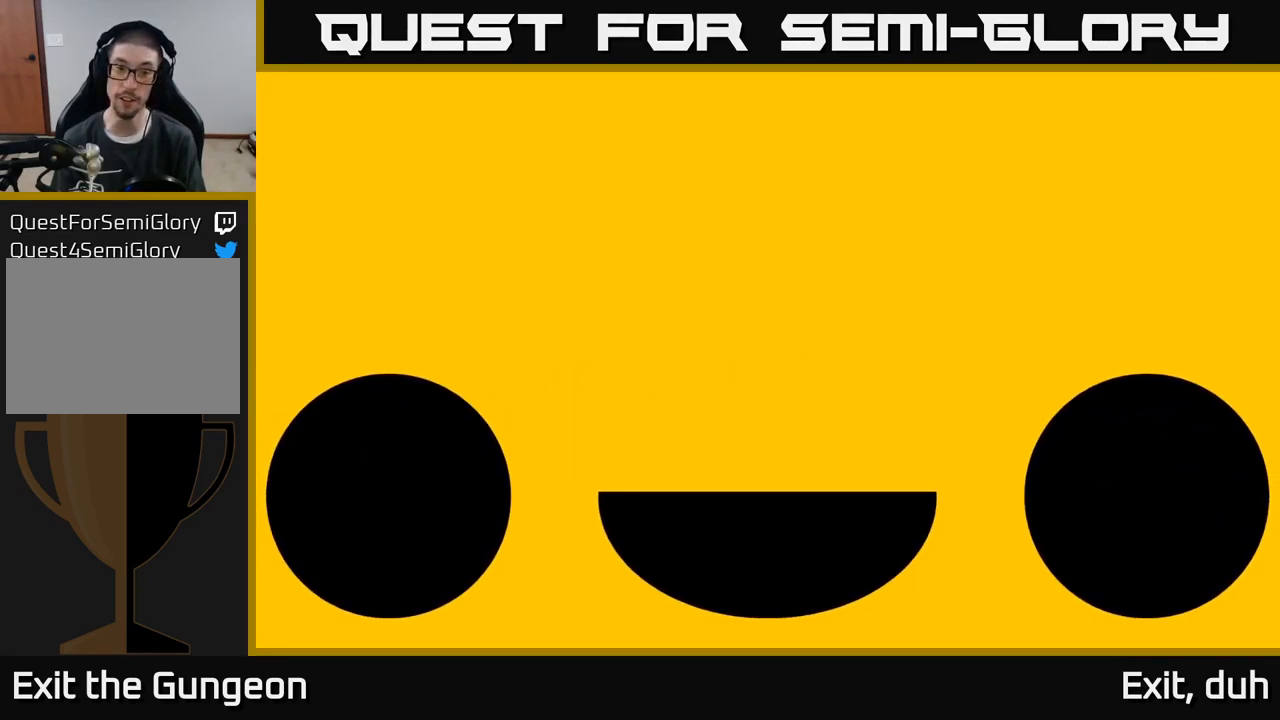
{"buttons": [], "left_stick": "center", "right_stick": "center", "events": []}
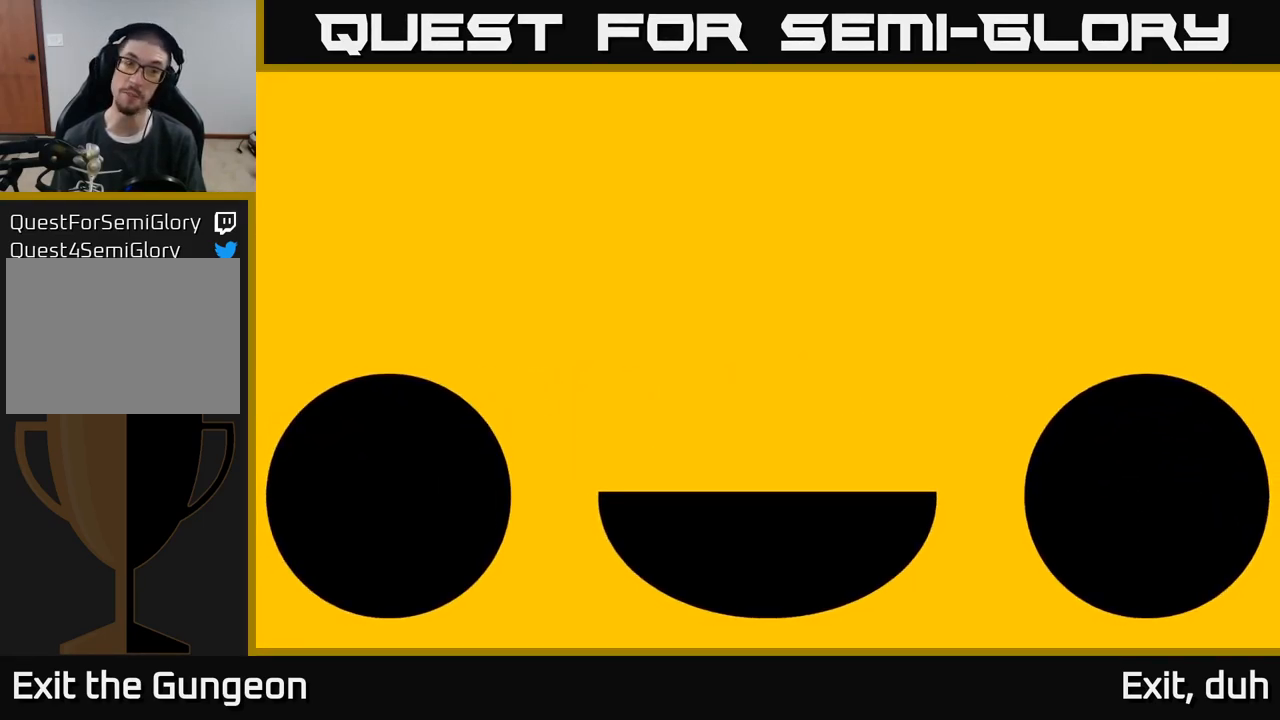
{"buttons": [], "left_stick": "center", "right_stick": "center", "events": []}
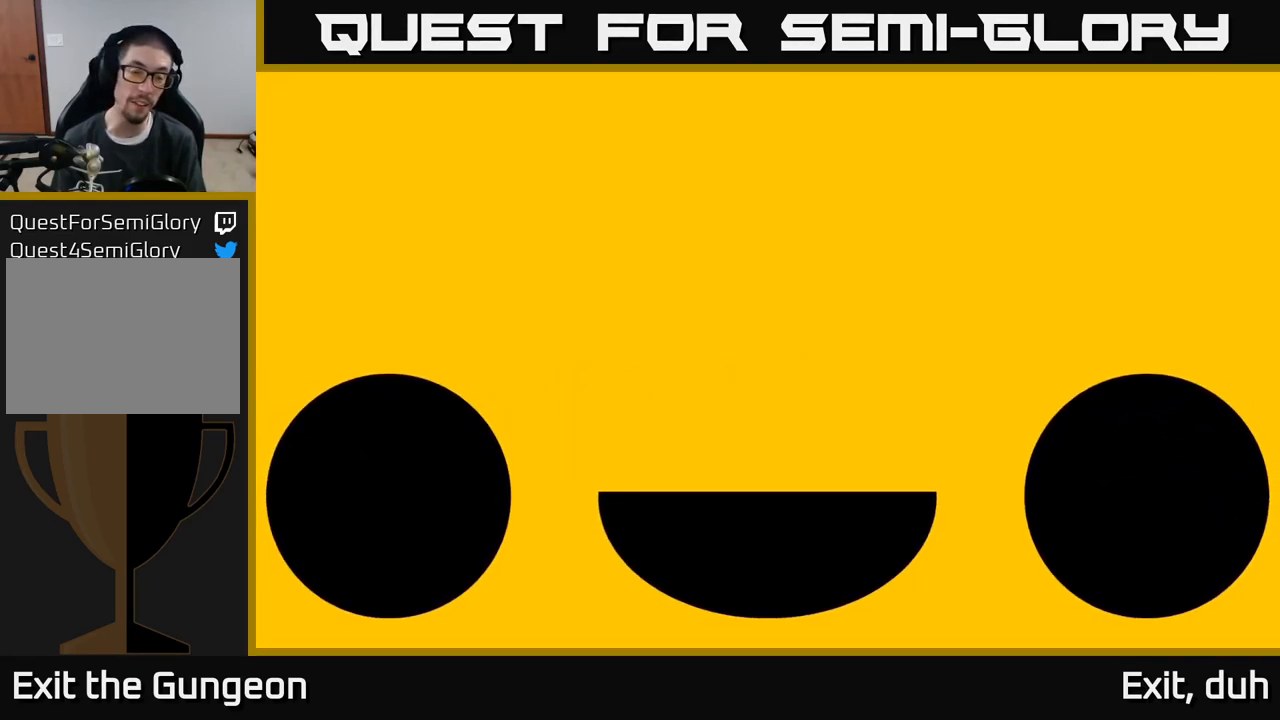
{"buttons": [], "left_stick": "center", "right_stick": "center", "events": []}
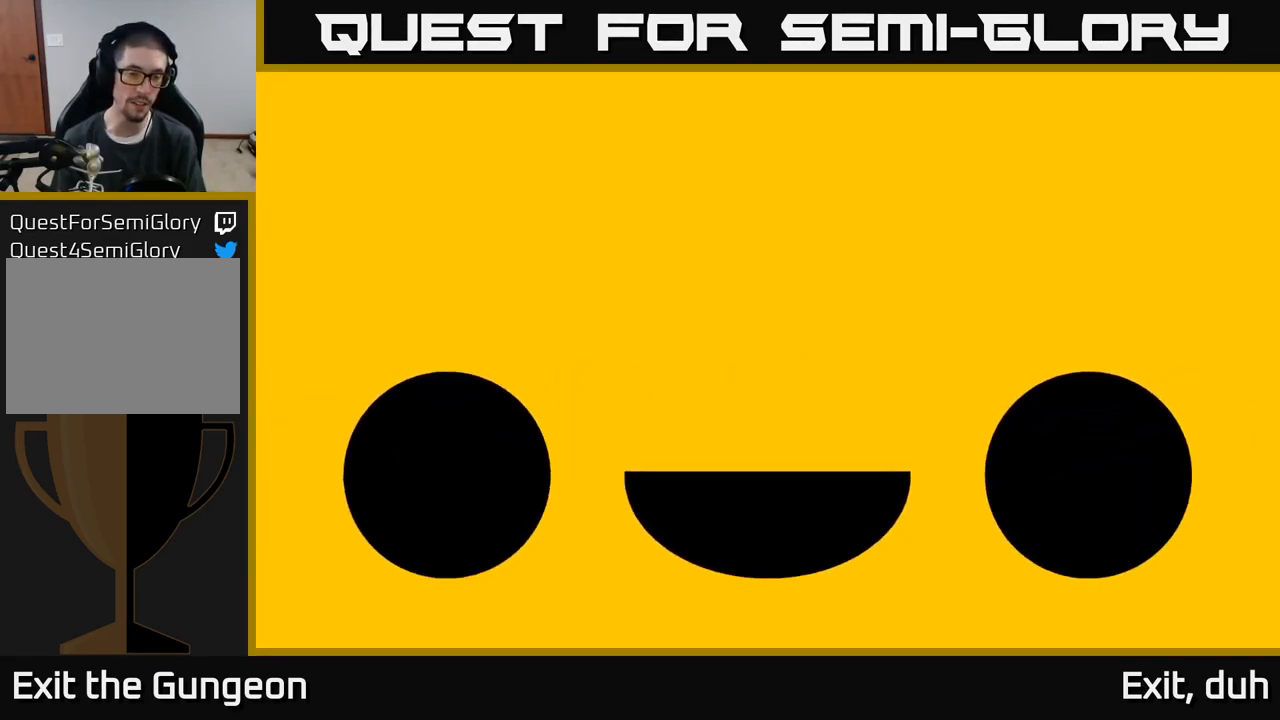
{"buttons": [], "left_stick": "center", "right_stick": "center", "events": [[83, "left_stick", "left"], [233, "left_stick", "center"]]}
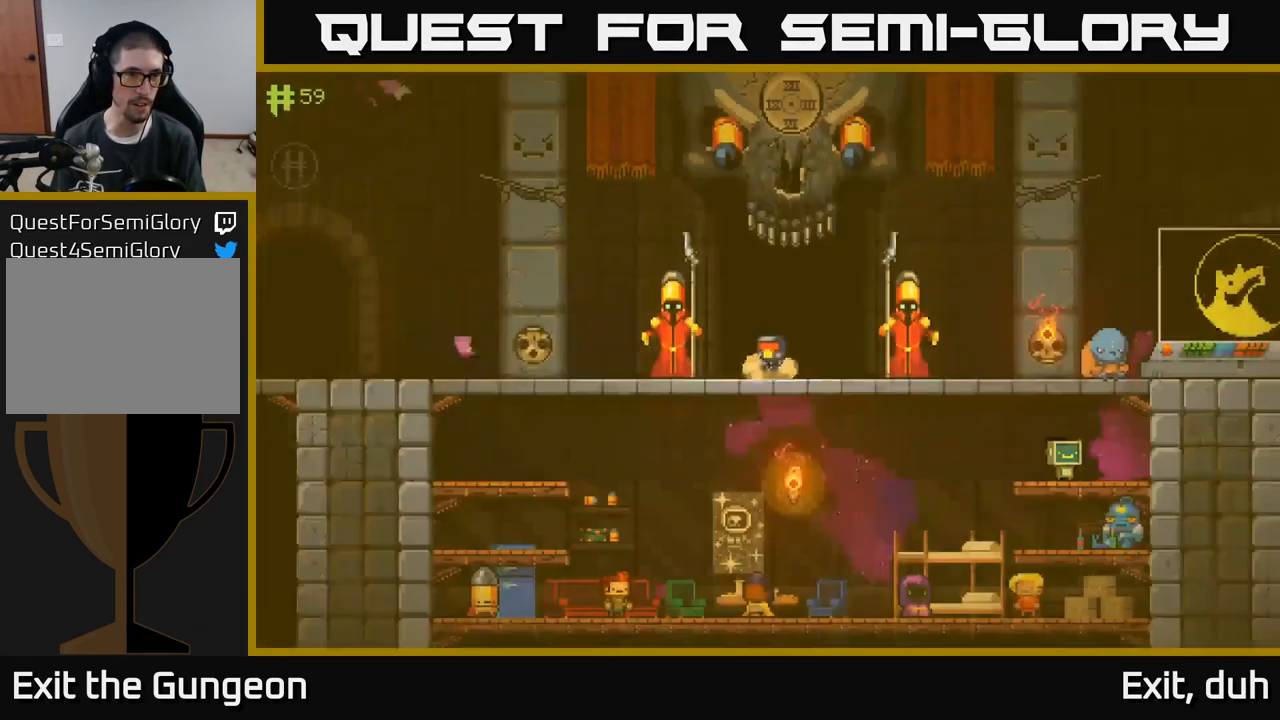
{"buttons": [], "left_stick": "left", "right_stick": "center", "events": [[184, "left_stick", "left"]]}
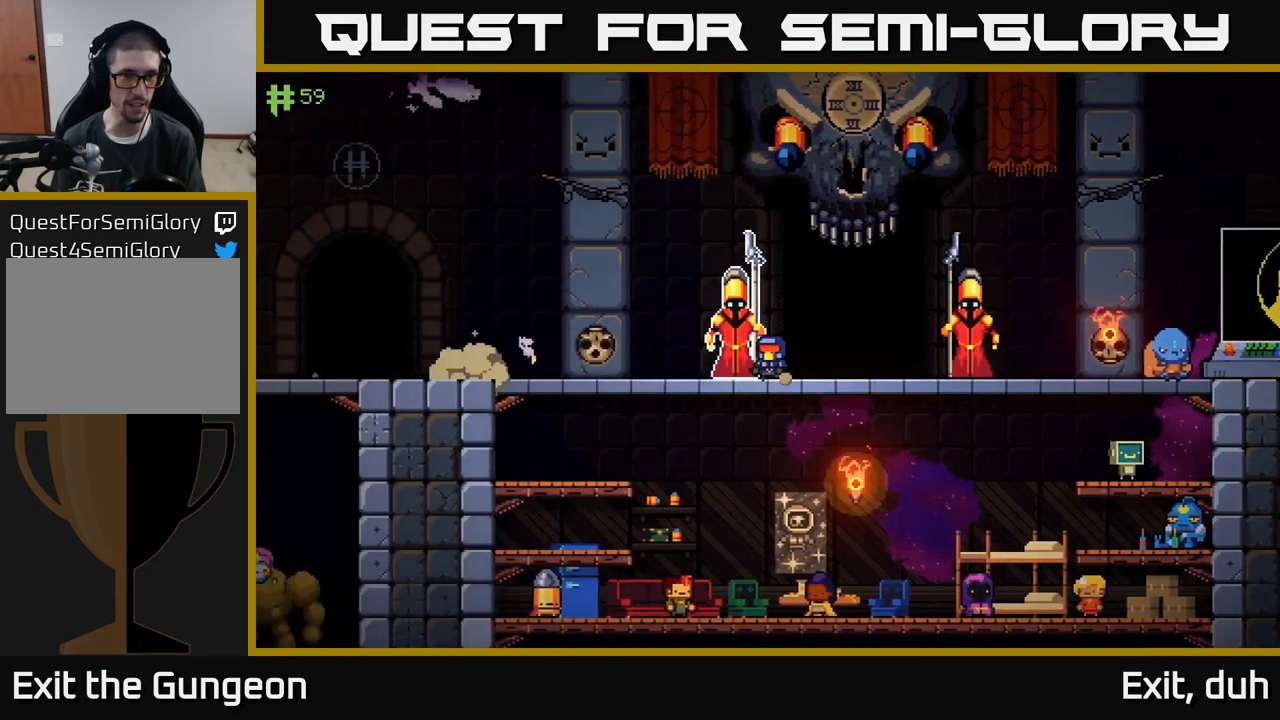
{"buttons": [], "left_stick": "left", "right_stick": "center", "events": [[400, "A", "down"], [484, "A", "up"]]}
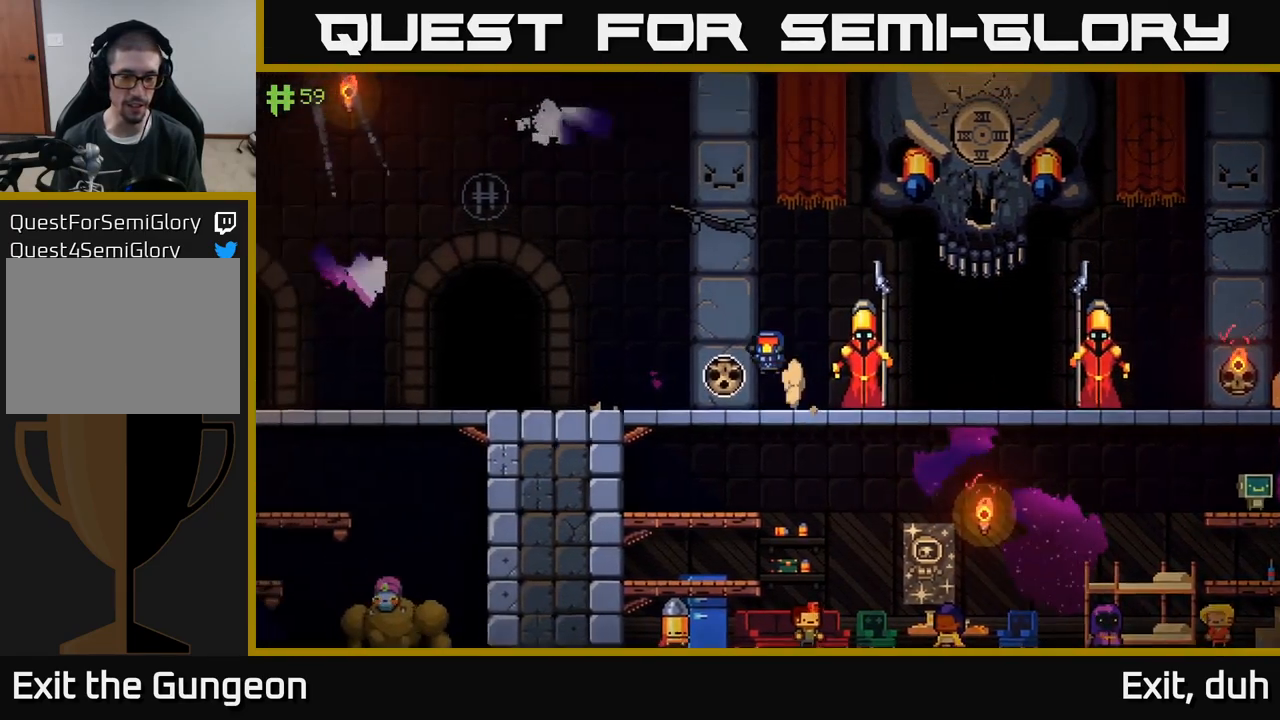
{"buttons": [], "left_stick": "left", "right_stick": "center", "events": [[67, "A", "down"], [167, "A", "up"]]}
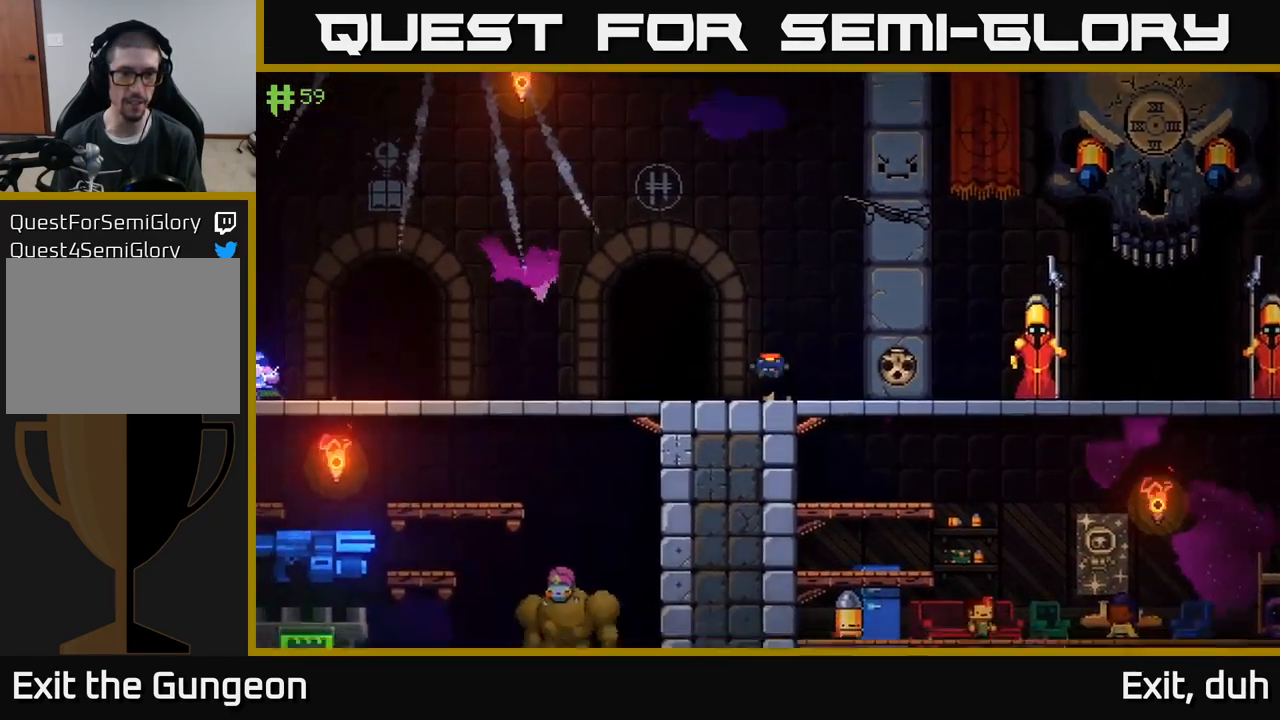
{"buttons": ["X"], "left_stick": "center", "right_stick": "center", "events": [[417, "X", "down"], [500, "left_stick", "center"]]}
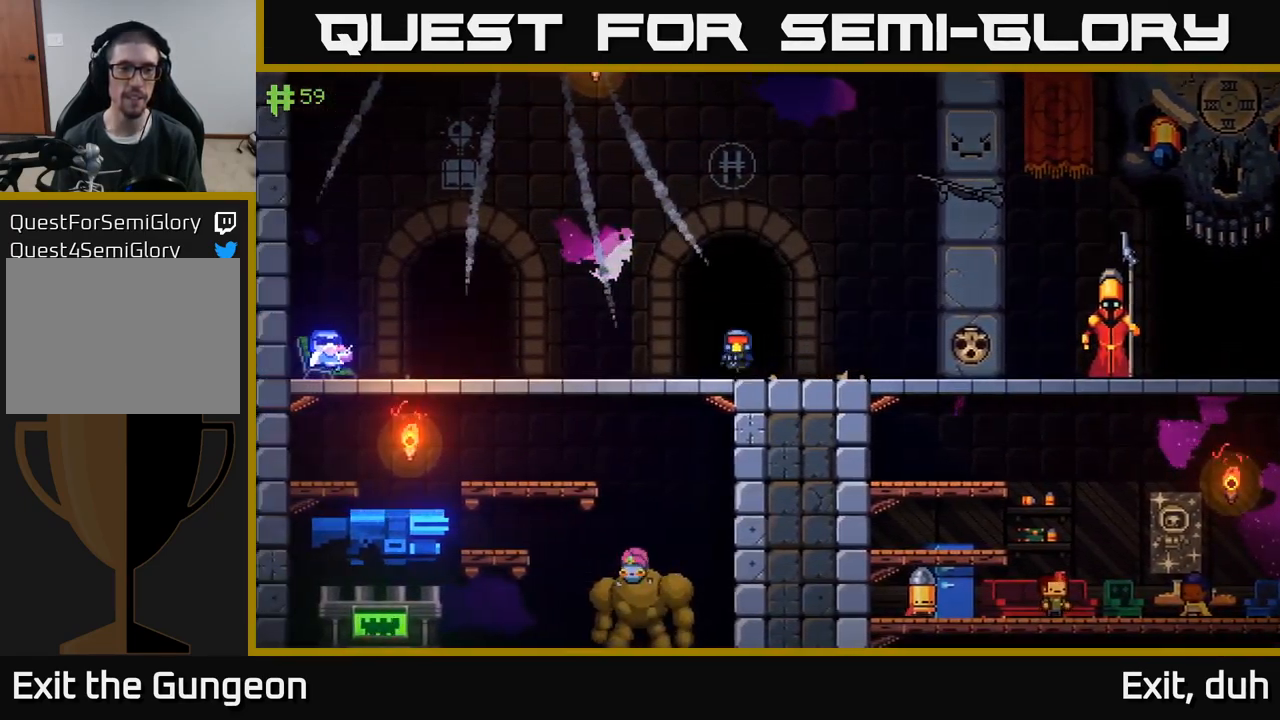
{"buttons": [], "left_stick": "center", "right_stick": "center", "events": [[67, "X", "up"]]}
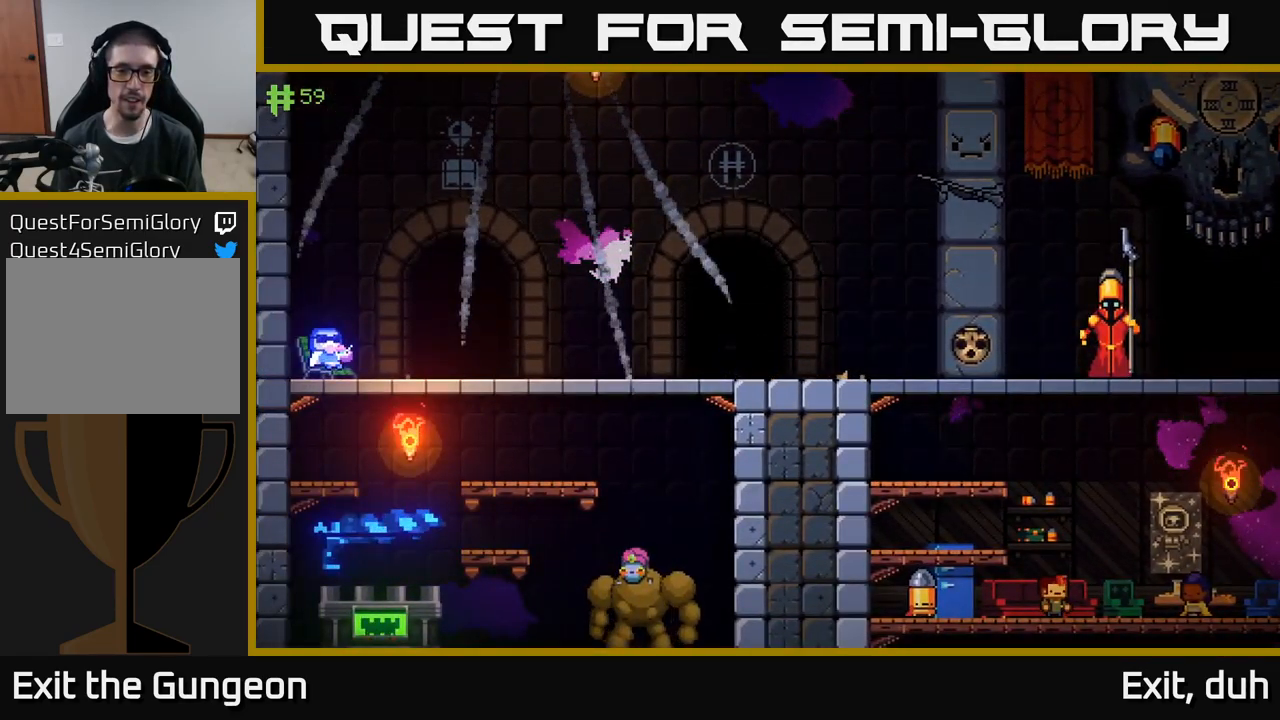
{"buttons": [], "left_stick": "center", "right_stick": "center", "events": []}
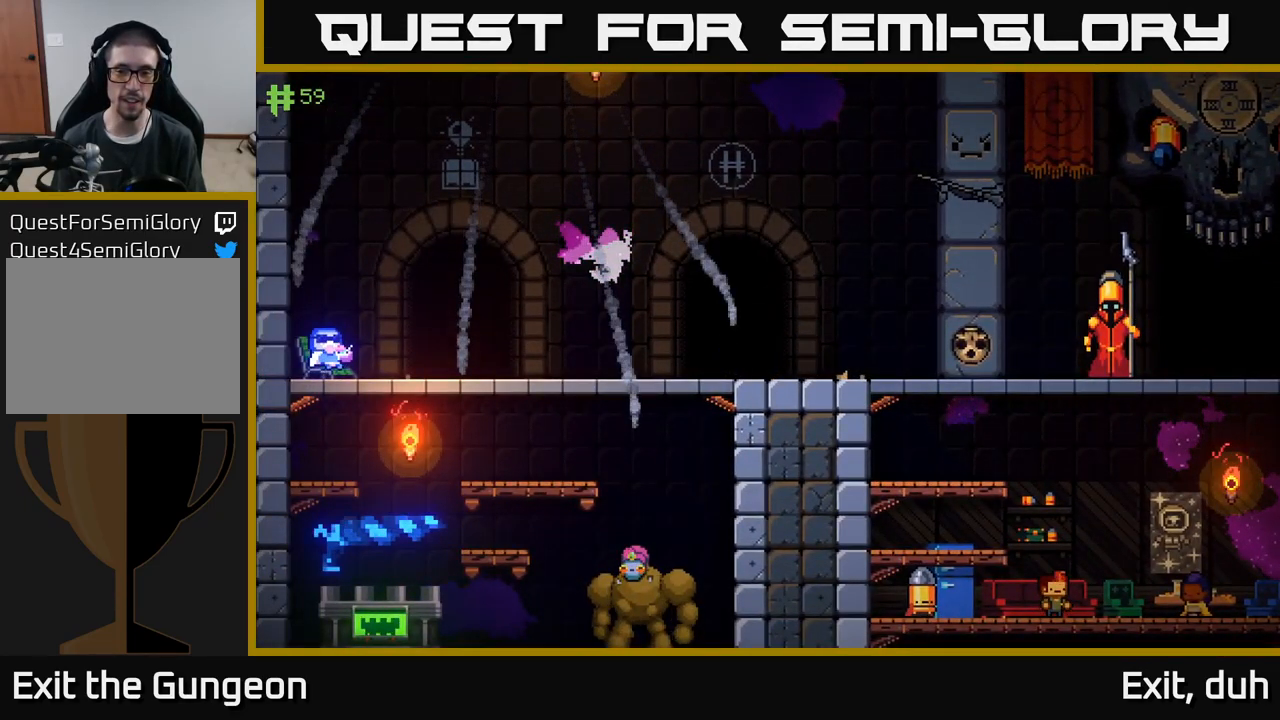
{"buttons": [], "left_stick": "center", "right_stick": "center", "events": []}
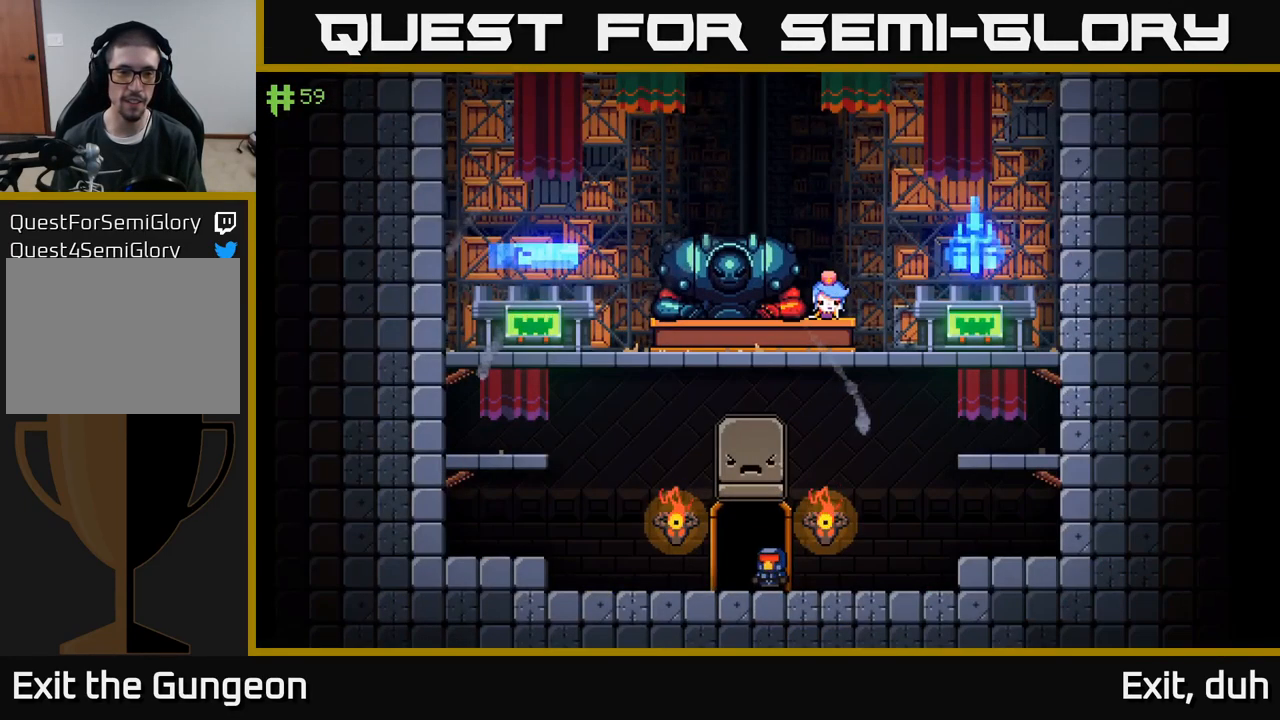
{"buttons": ["A"], "left_stick": "left", "right_stick": "center", "events": [[150, "left_stick", "left"], [367, "A", "down"]]}